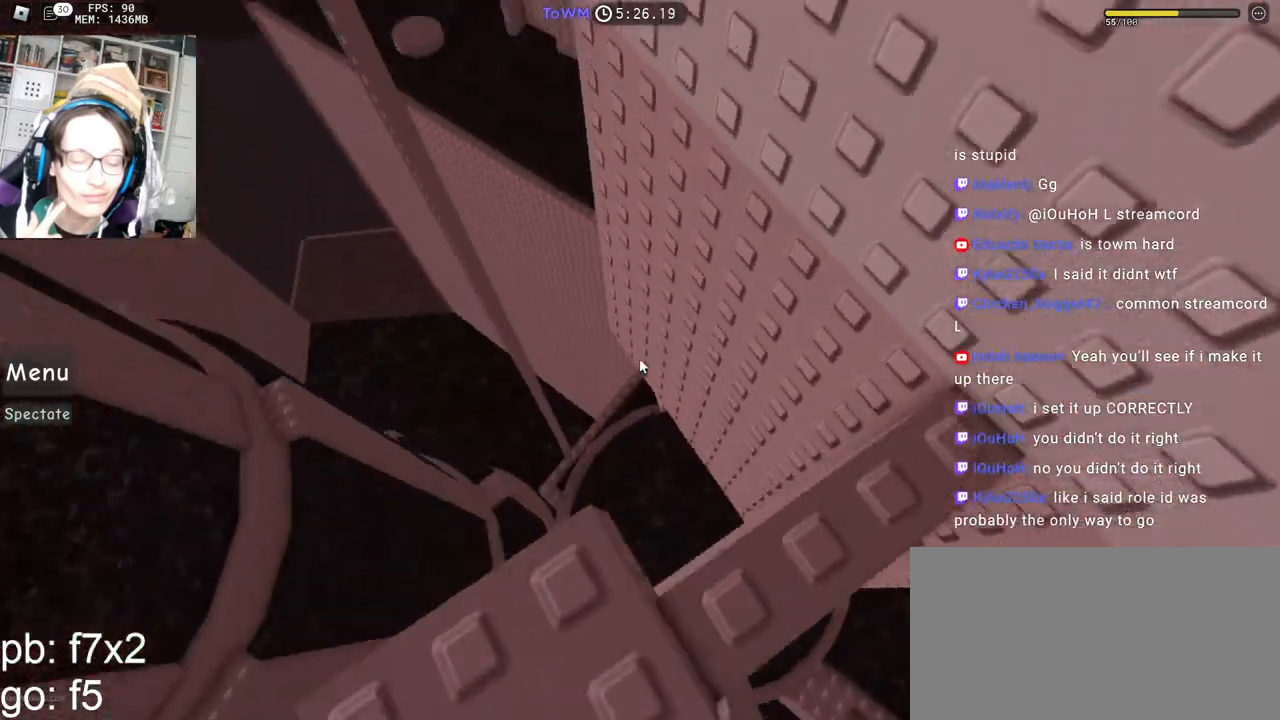
Gameplay with keyboard and mouse; each line is a JSON object with the keys and mouse buttons held at the frame after it. "events" lists presses ("down") and releases ("up") of "a", "ctrl", "d", "e", "q", "s", "shift", "space", "w", "mouse_left", "mouse_wheel", "mouse_right", "mouse_mb4" and "mouse_mb5" between this image and that frame as [ms after this image, input, new state], when the widget could be followed in between. "mouse_left", "mouse_wheel", "mouse_right", "mouse_mb4", "mouse_mb5" = the "left", "wheel", "right", "mb4", "mb5" buttons of the "mouse" list. No other keys are recorded. "wheel" means that the mouse wheel is clicked or scrolled. Mouse movement is not recorded.
{"keys": ["space", "w"], "mouse": ["right"], "events": [[33, "space", "down"]]}
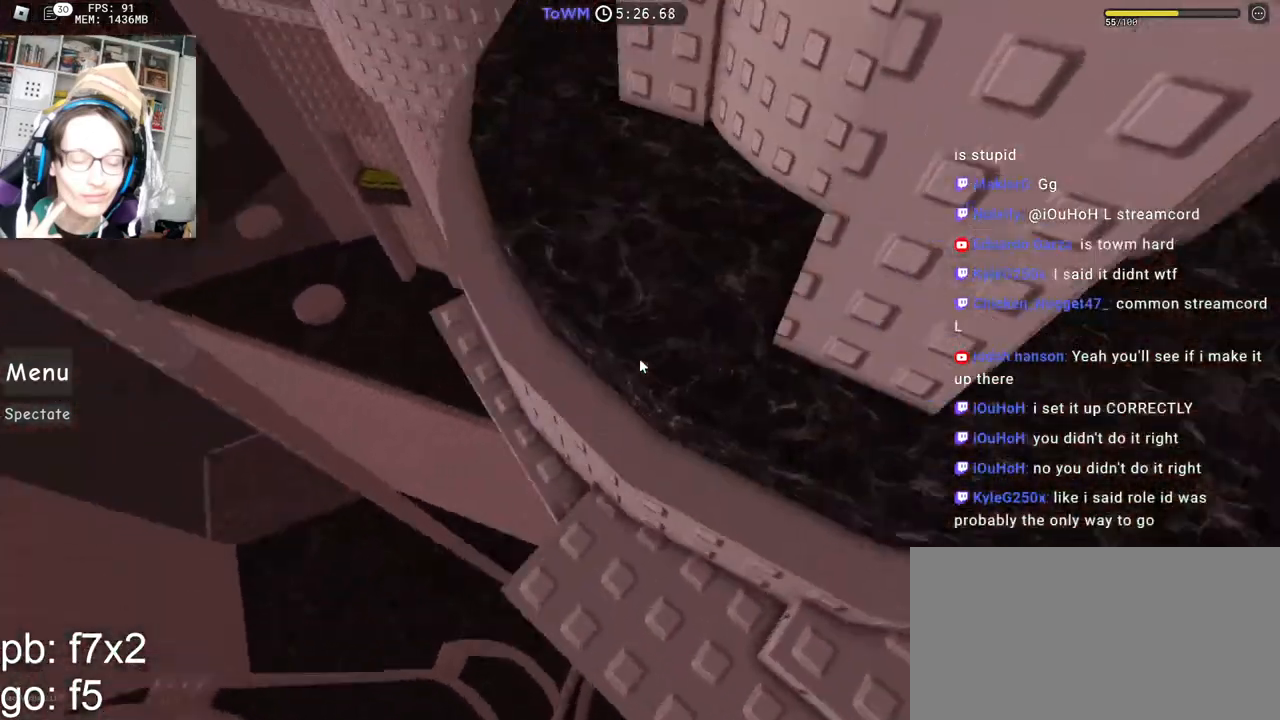
{"keys": ["a", "space", "w"], "mouse": ["right"], "events": [[17, "a", "down"]]}
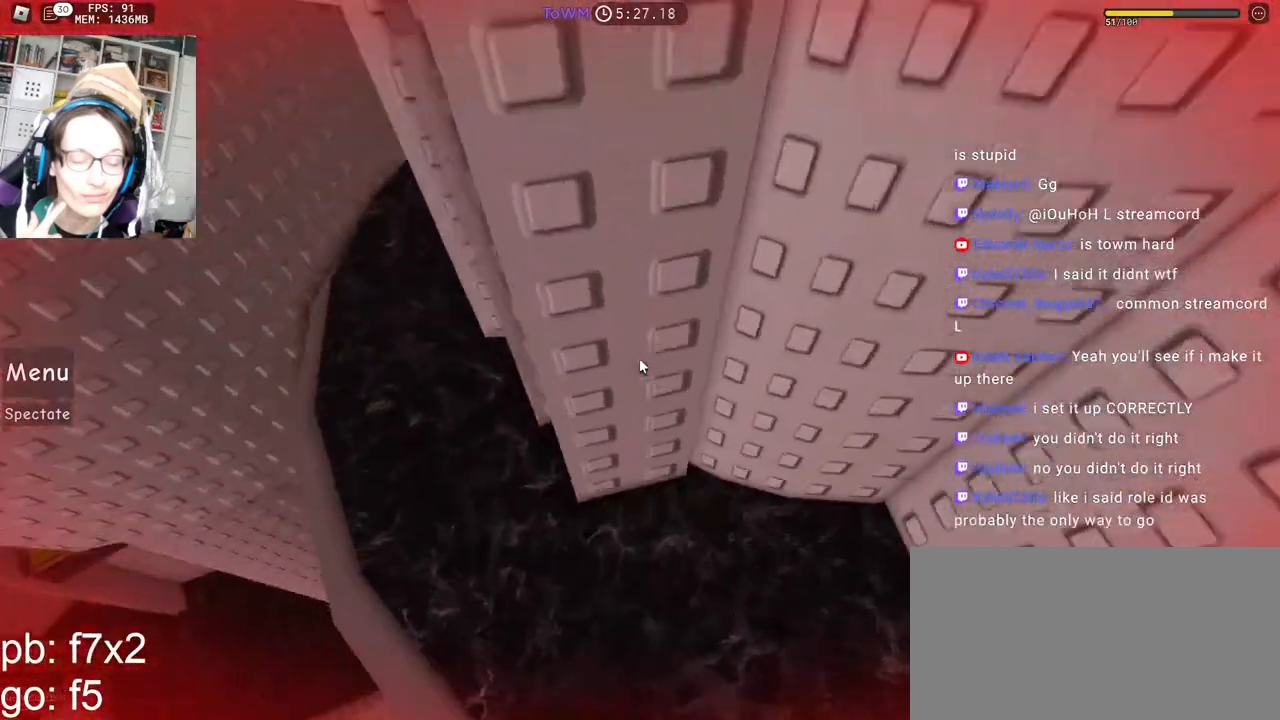
{"keys": ["d", "space"], "mouse": ["right"], "events": [[67, "space", "up"], [367, "a", "up"], [383, "w", "up"], [433, "d", "down"], [500, "space", "down"]]}
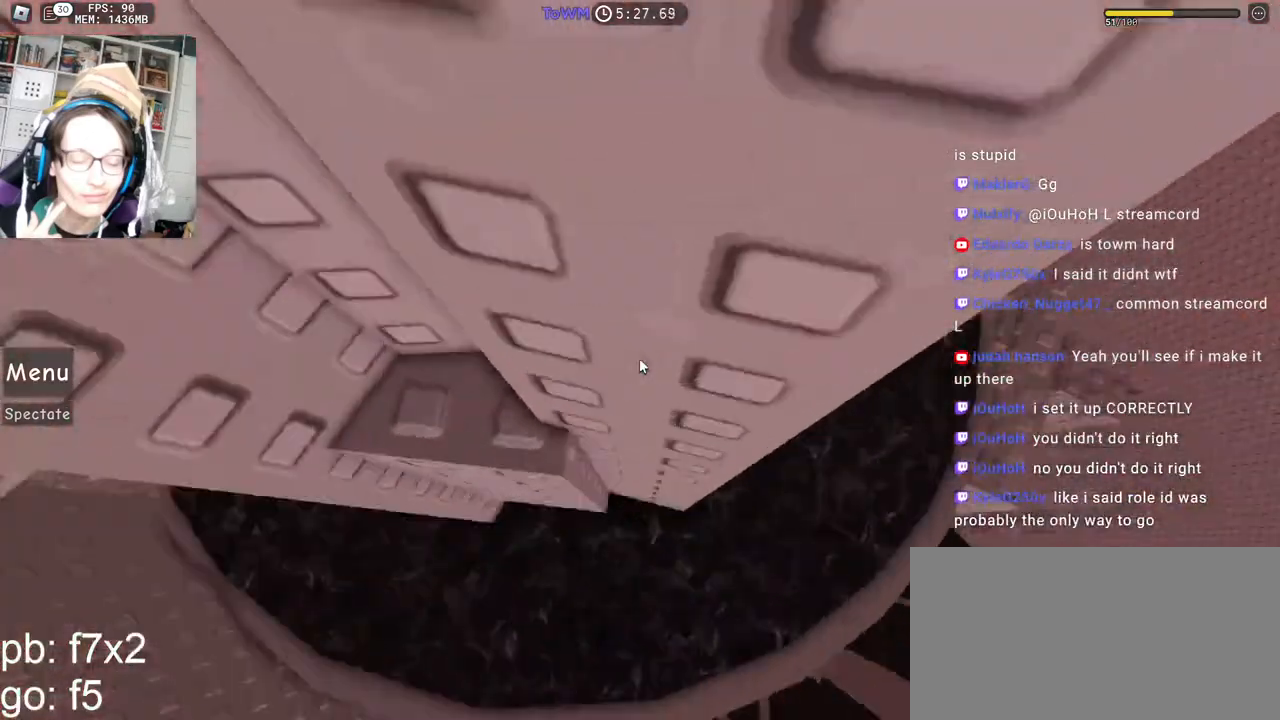
{"keys": ["w"], "mouse": ["right"], "events": [[117, "space", "up"], [117, "w", "down"], [200, "d", "up"]]}
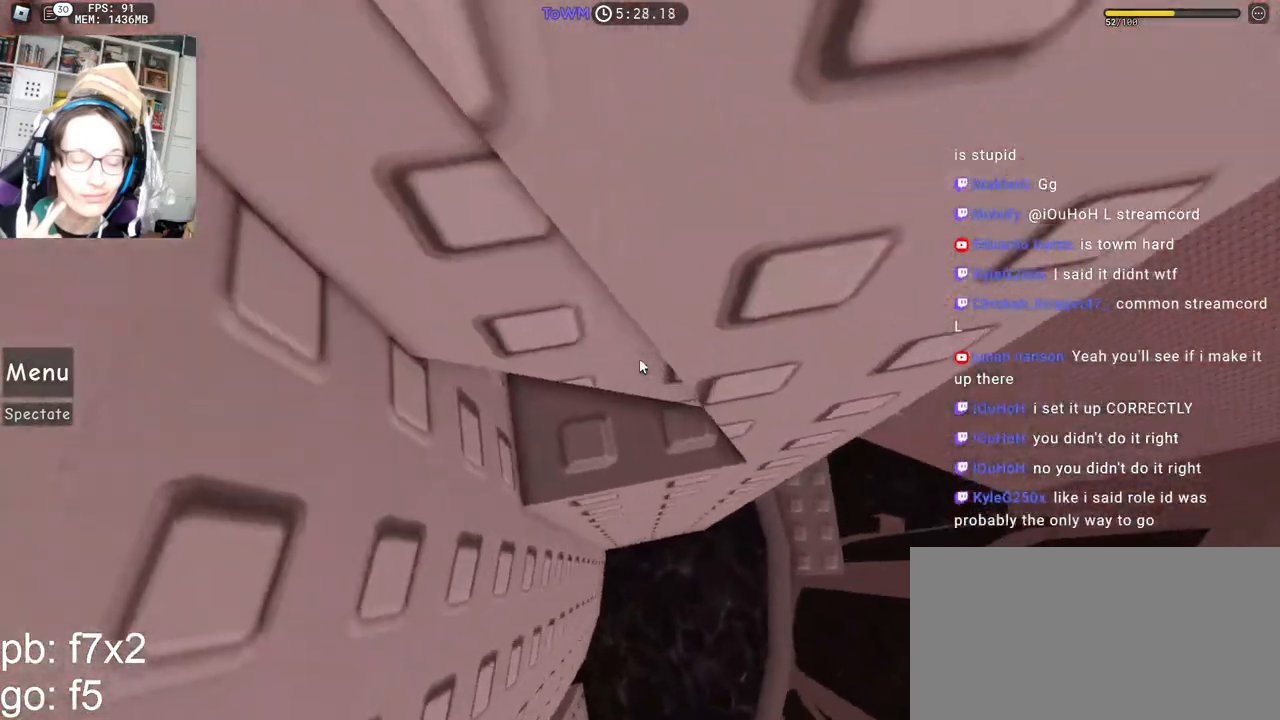
{"keys": [], "mouse": ["right"], "events": [[233, "d", "down"], [300, "d", "up"], [317, "w", "up"]]}
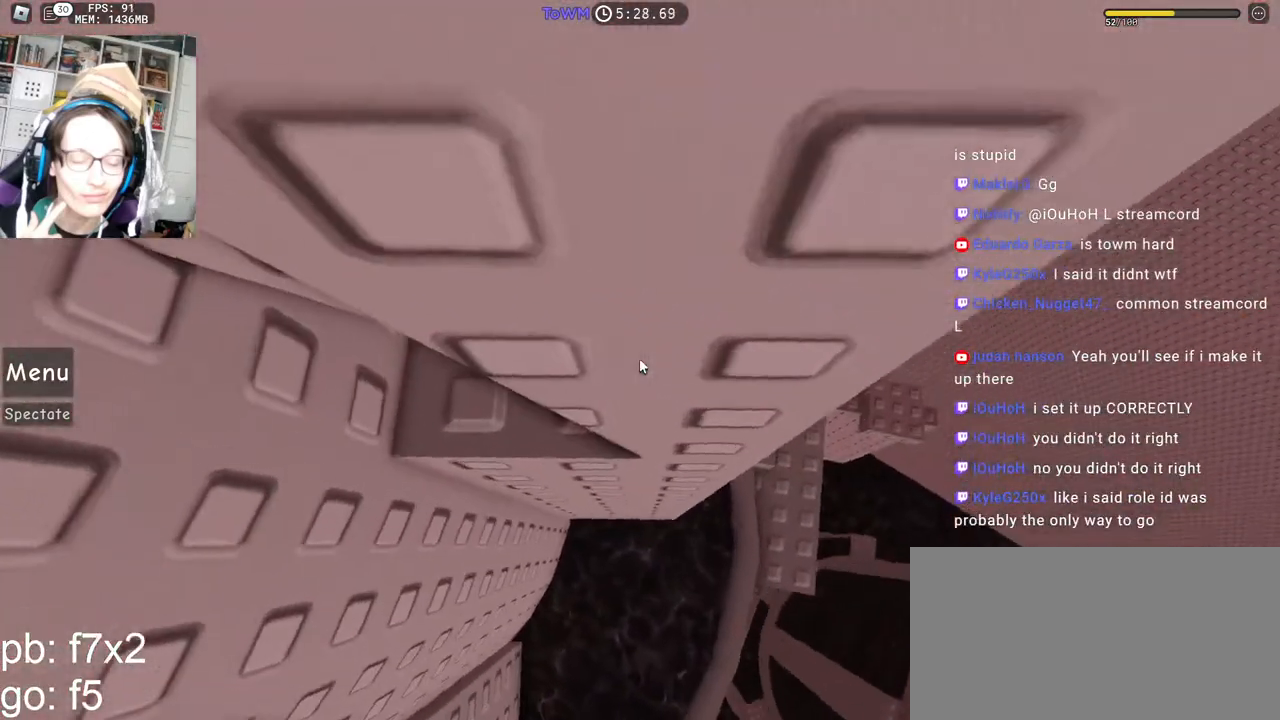
{"keys": ["d"], "mouse": ["right"], "events": [[167, "d", "down"], [167, "w", "down"], [283, "space", "down"], [317, "w", "up"], [367, "space", "up"]]}
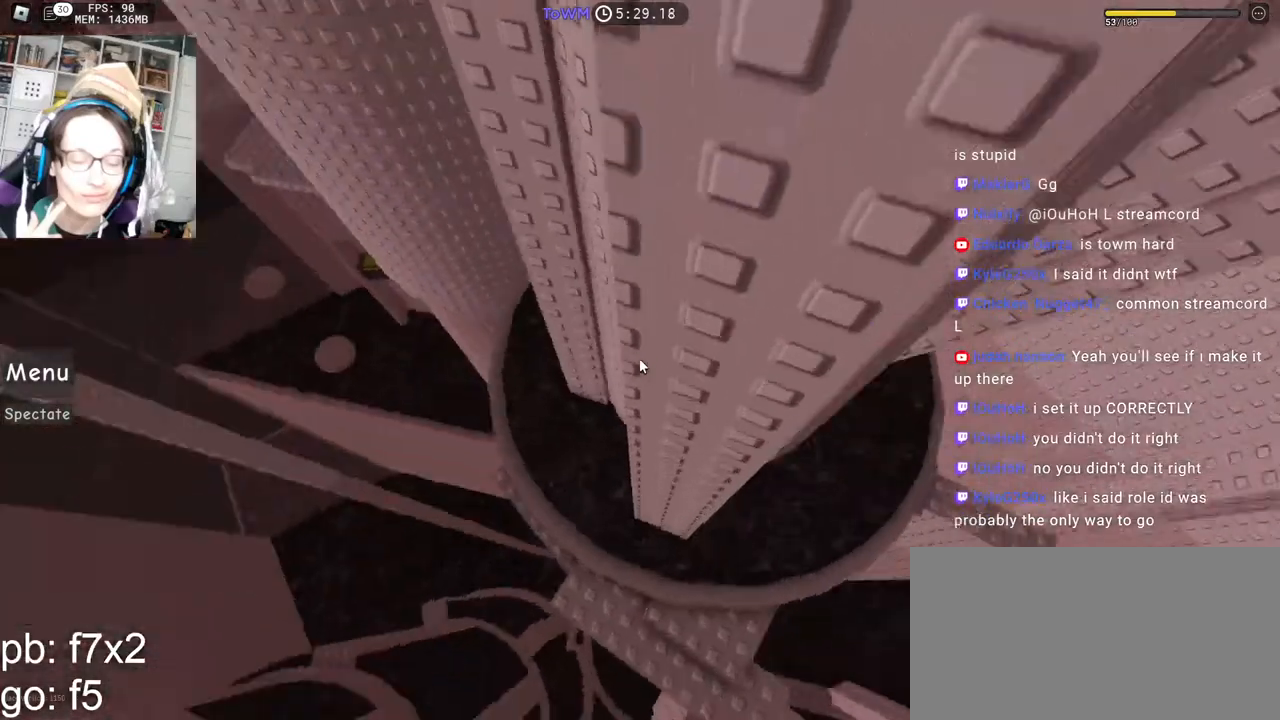
{"keys": ["w"], "mouse": ["right"], "events": [[200, "w", "down"], [267, "d", "up"]]}
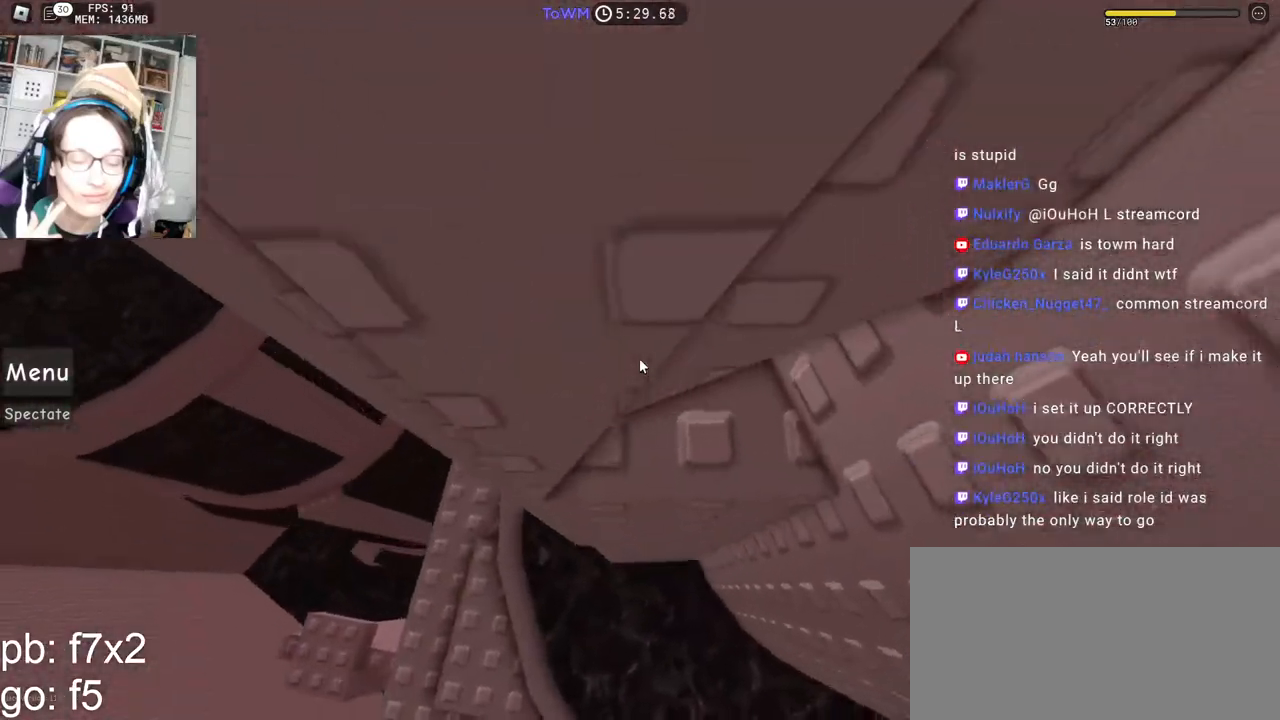
{"keys": ["d"], "mouse": ["right"], "events": [[50, "d", "down"], [167, "w", "up"]]}
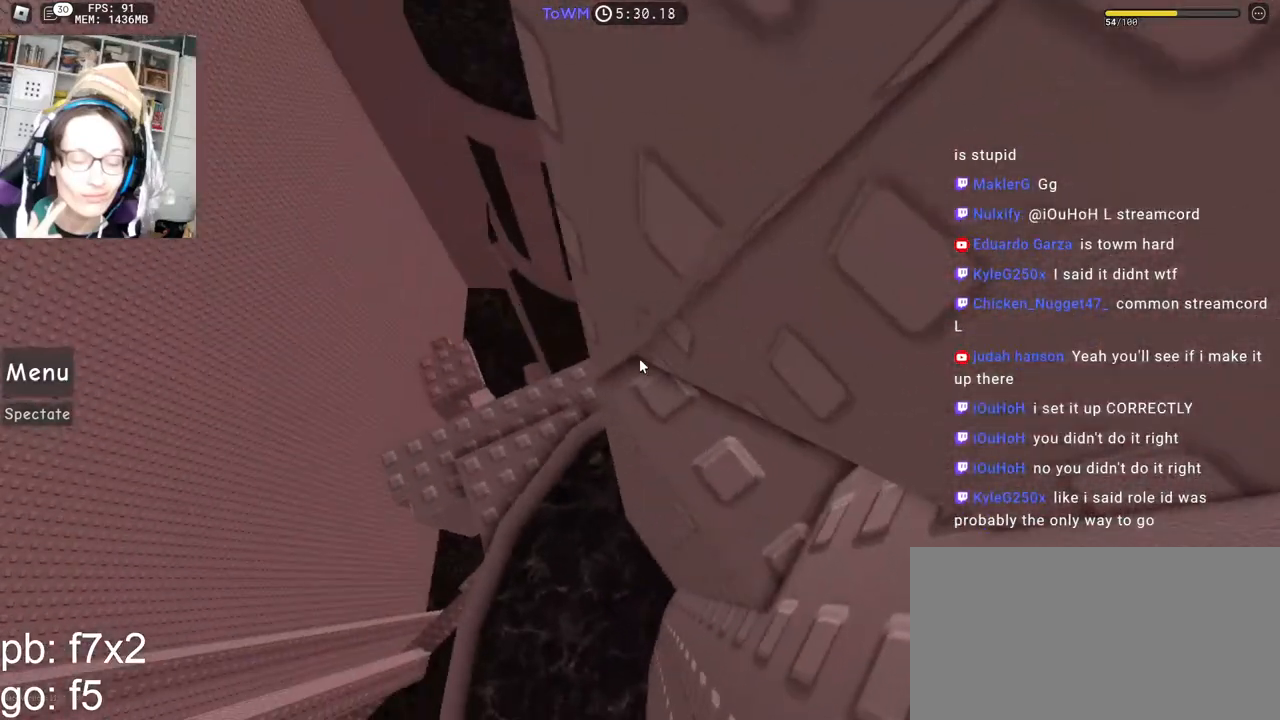
{"keys": ["d", "s"], "mouse": ["right"], "events": [[467, "s", "down"]]}
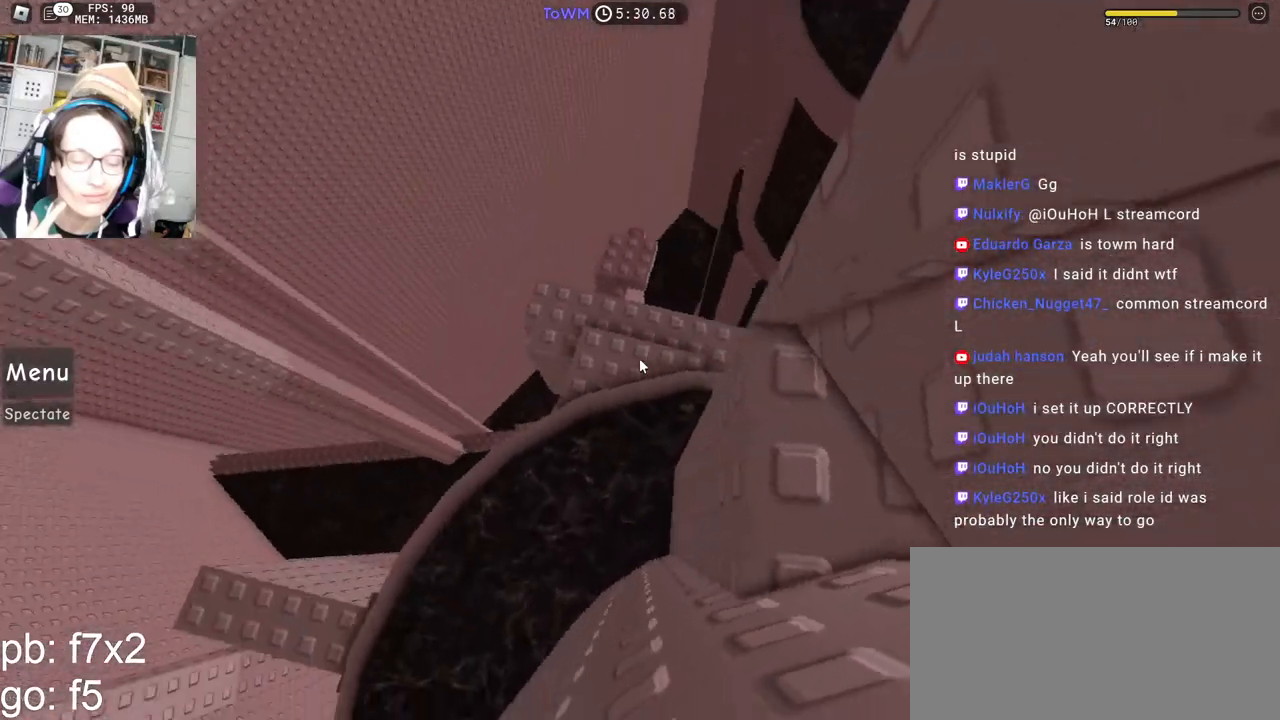
{"keys": [], "mouse": ["right"], "events": [[317, "d", "up"], [317, "s", "up"], [350, "mouse_wheel", "down"], [417, "mouse_wheel", "up"]]}
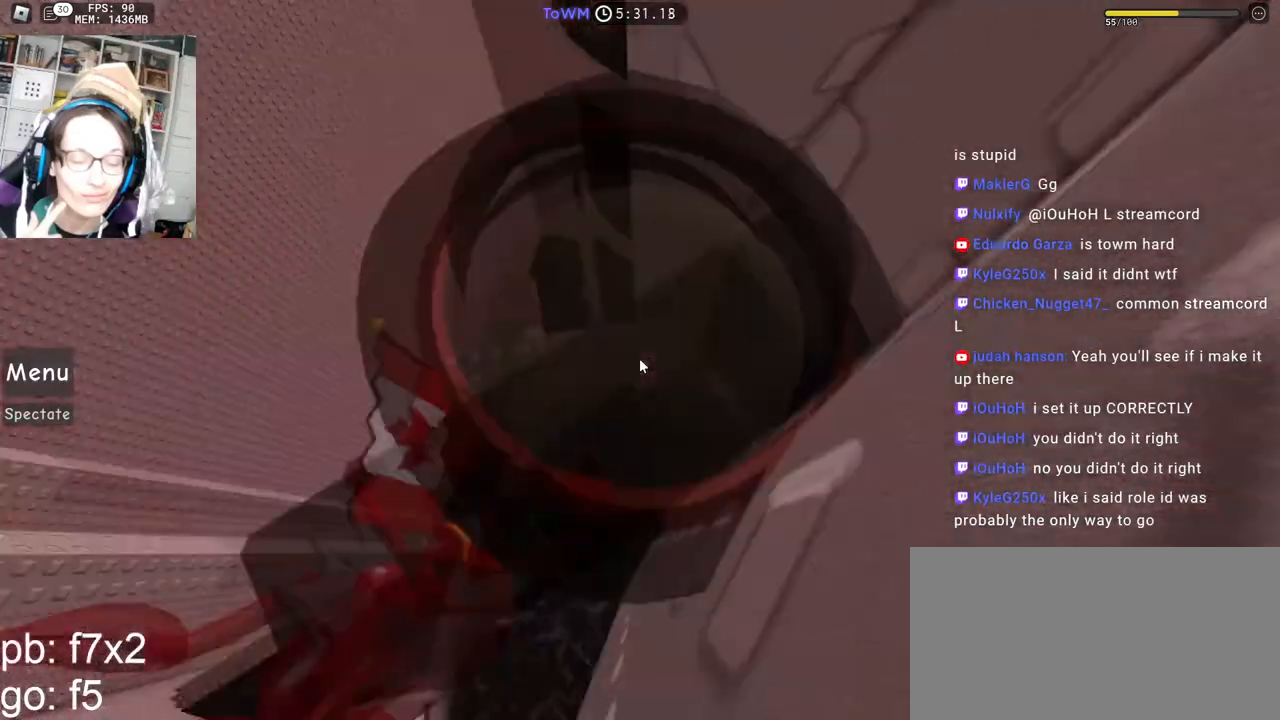
{"keys": ["d"], "mouse": ["right"], "events": [[183, "mouse_wheel", "down"], [200, "mouse_wheel", "up"], [250, "w", "down"], [267, "a", "down"], [267, "shift", "down"], [317, "a", "up"], [317, "w", "up"], [367, "shift", "up"], [433, "d", "down"]]}
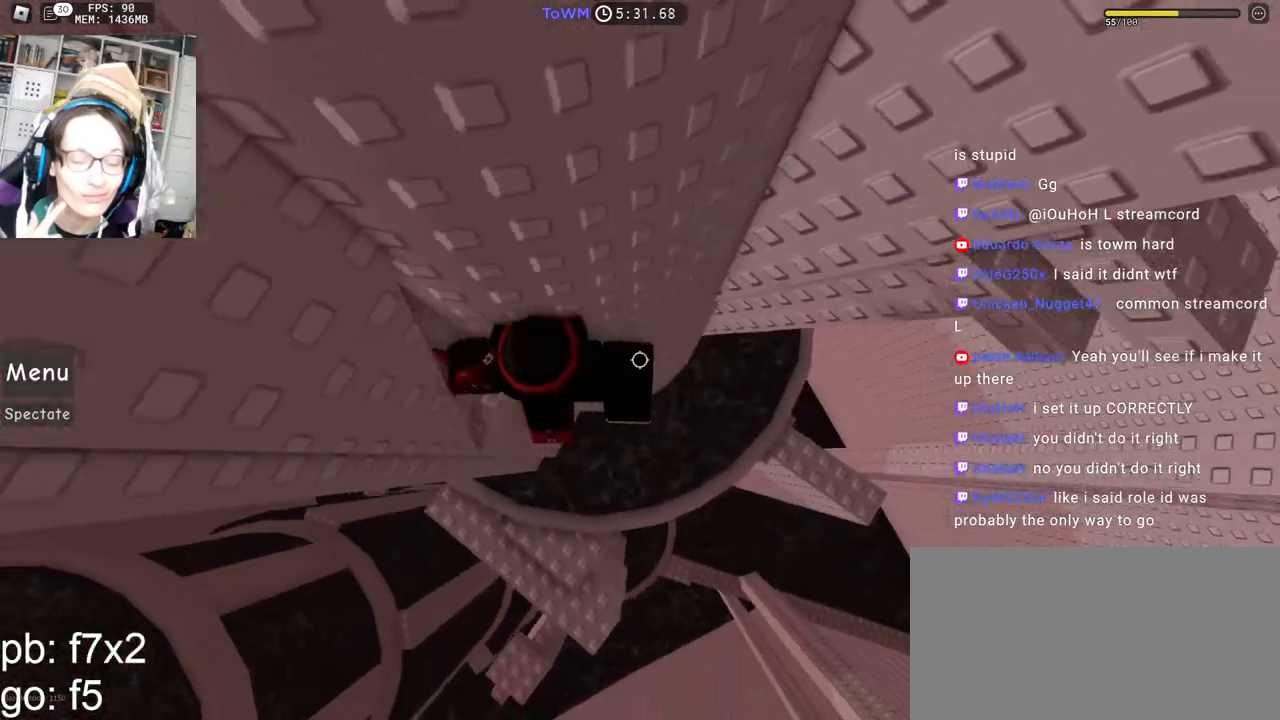
{"keys": ["d", "w"], "mouse": ["right"], "events": [[50, "space", "down"], [133, "space", "up"], [267, "w", "down"]]}
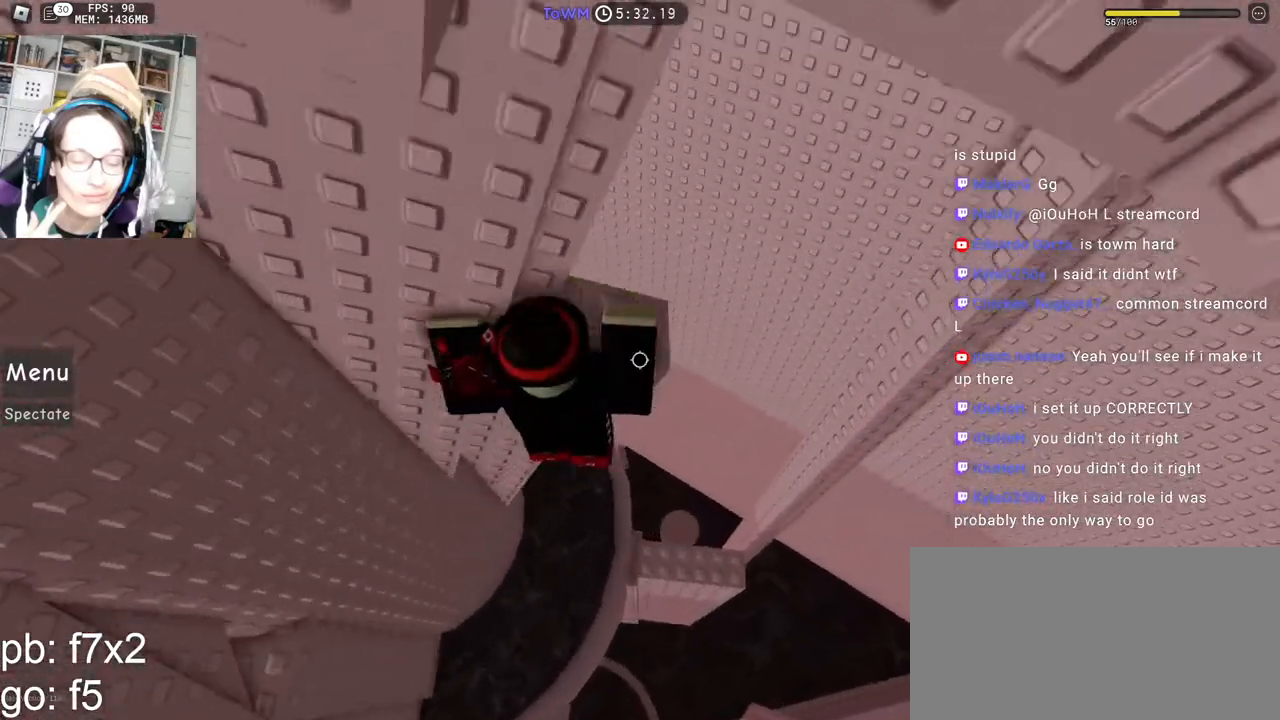
{"keys": ["d", "w"], "mouse": ["right"], "events": [[33, "d", "up"], [67, "shift", "down"], [233, "shift", "up"], [367, "d", "down"]]}
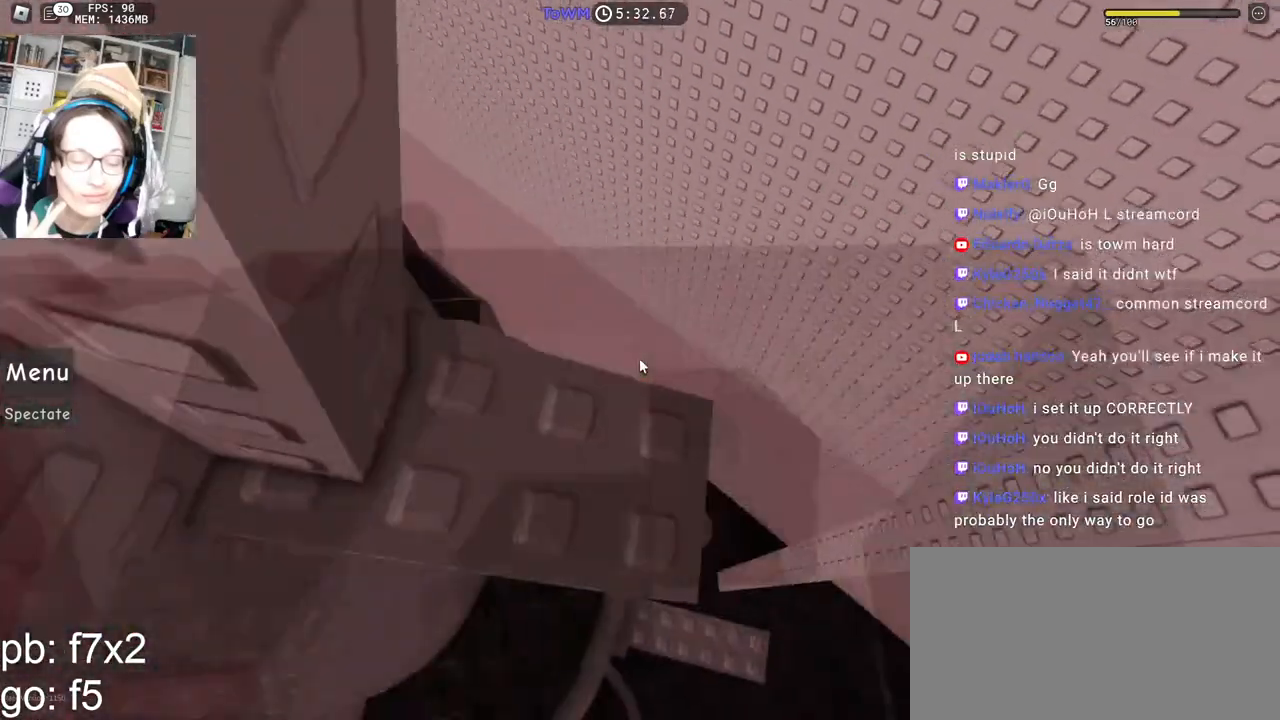
{"keys": [], "mouse": ["right"], "events": [[17, "d", "up"], [17, "w", "up"], [183, "w", "down"], [233, "w", "up"], [367, "s", "down"], [400, "s", "up"]]}
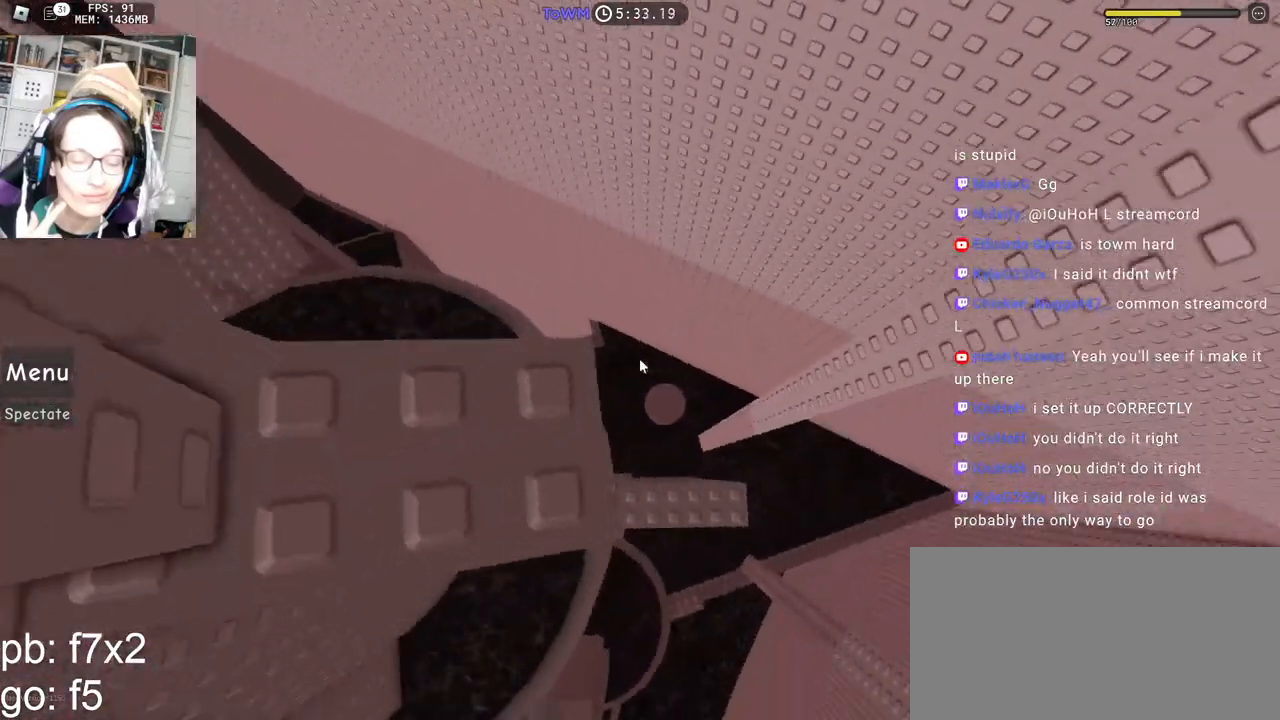
{"keys": [], "mouse": ["right"], "events": [[17, "w", "down"], [50, "w", "up"], [300, "s", "down"], [333, "s", "up"]]}
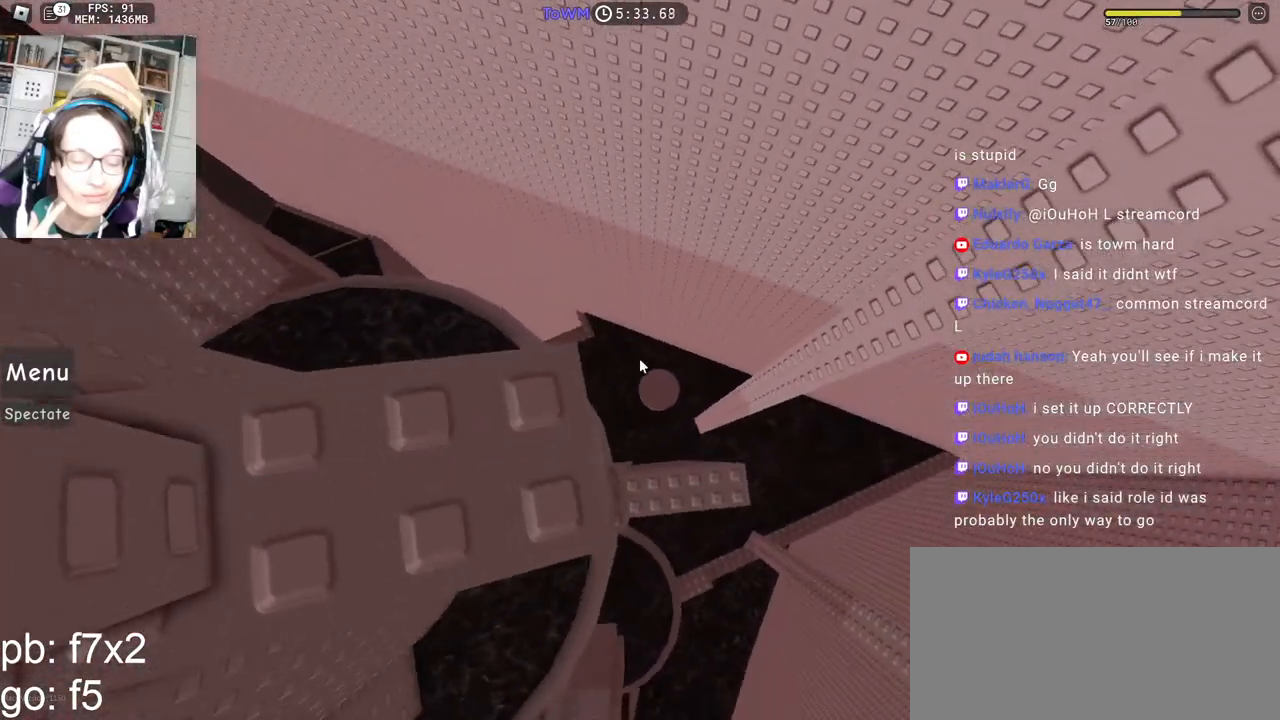
{"keys": [], "mouse": ["right"], "events": [[17, "mouse_wheel", "down"], [67, "mouse_wheel", "up"]]}
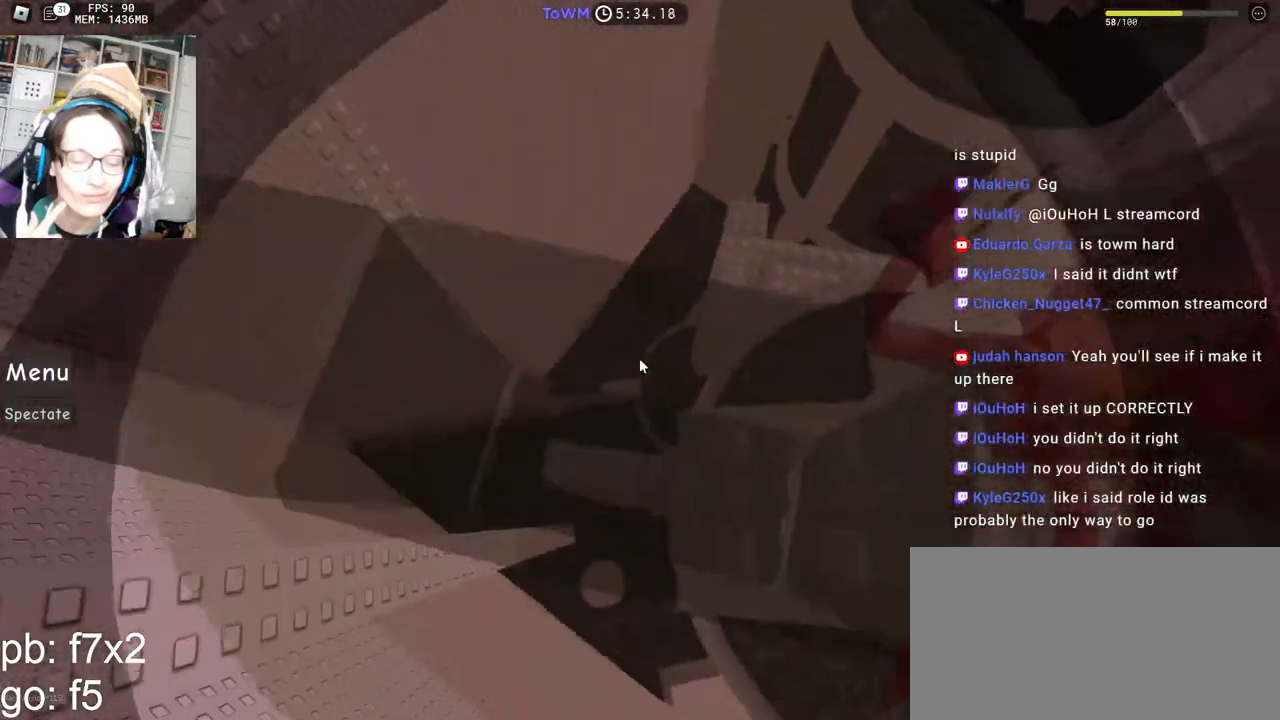
{"keys": ["a", "w"], "mouse": ["right"], "events": [[183, "a", "down"], [317, "space", "down"], [383, "space", "up"], [450, "w", "down"]]}
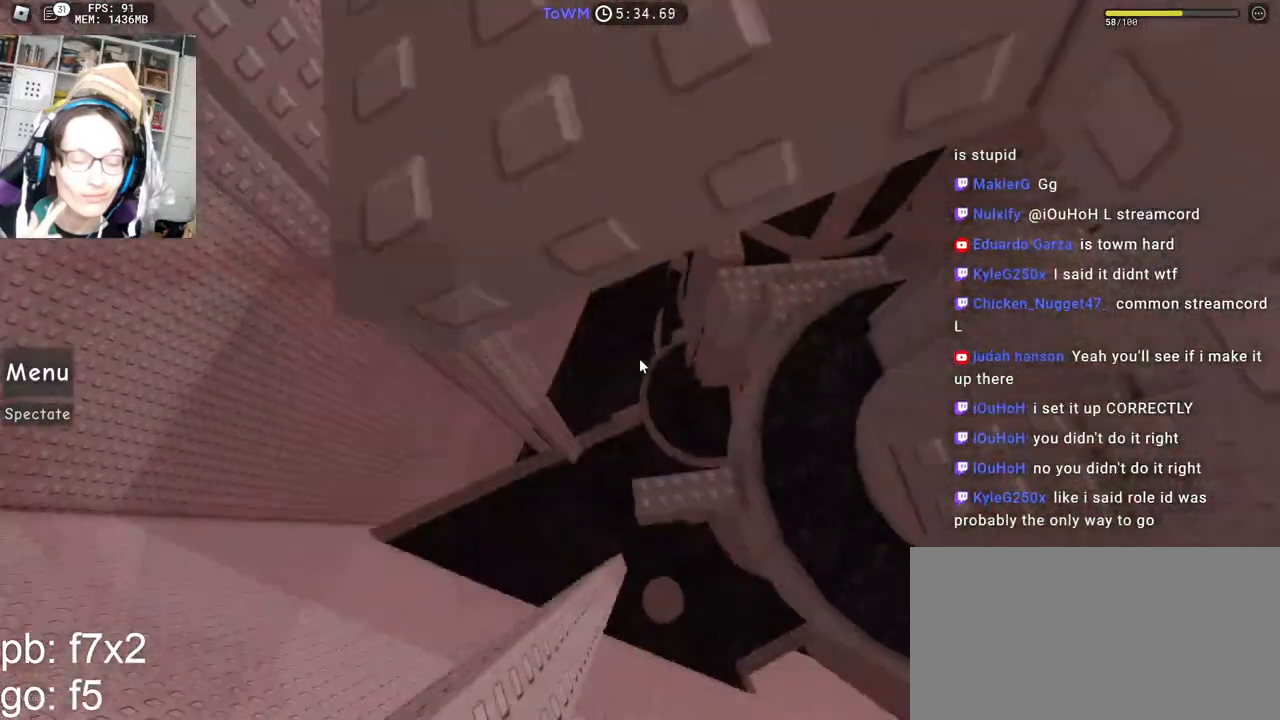
{"keys": ["d"], "mouse": ["right"], "events": [[83, "a", "up"], [217, "w", "up"], [250, "space", "down"], [317, "shift", "down"], [350, "space", "up"], [367, "d", "down"], [467, "shift", "up"]]}
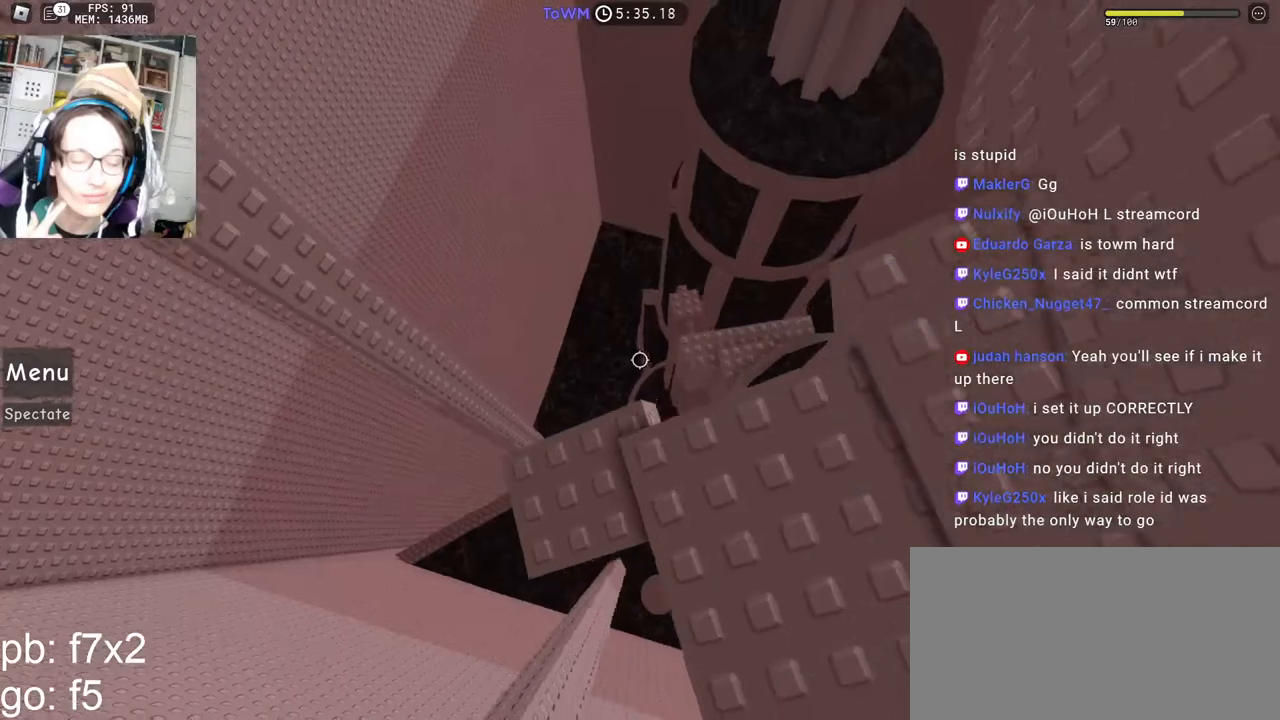
{"keys": [], "mouse": ["right"], "events": [[33, "d", "up"], [217, "space", "down"], [300, "d", "down"], [317, "s", "down"], [367, "space", "up"], [483, "s", "up"], [500, "d", "up"]]}
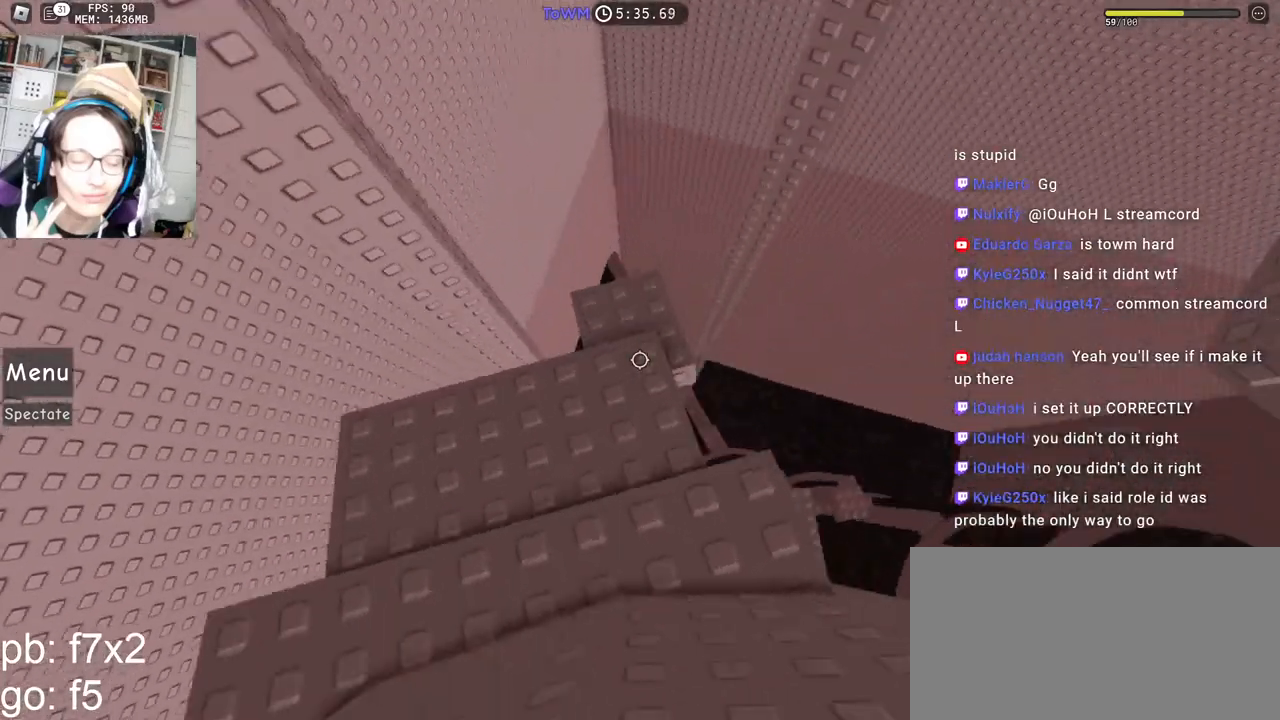
{"keys": ["s"], "mouse": ["right"], "events": [[433, "s", "down"]]}
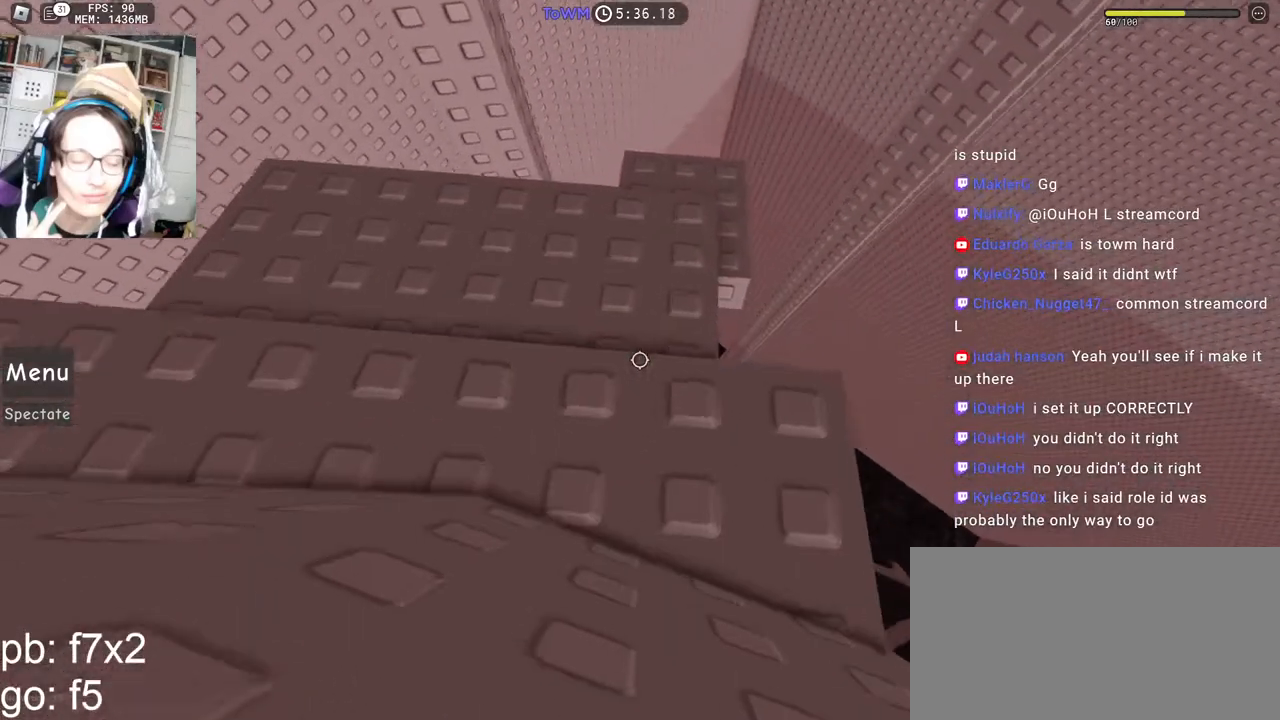
{"keys": [], "mouse": ["right"], "events": [[17, "s", "up"]]}
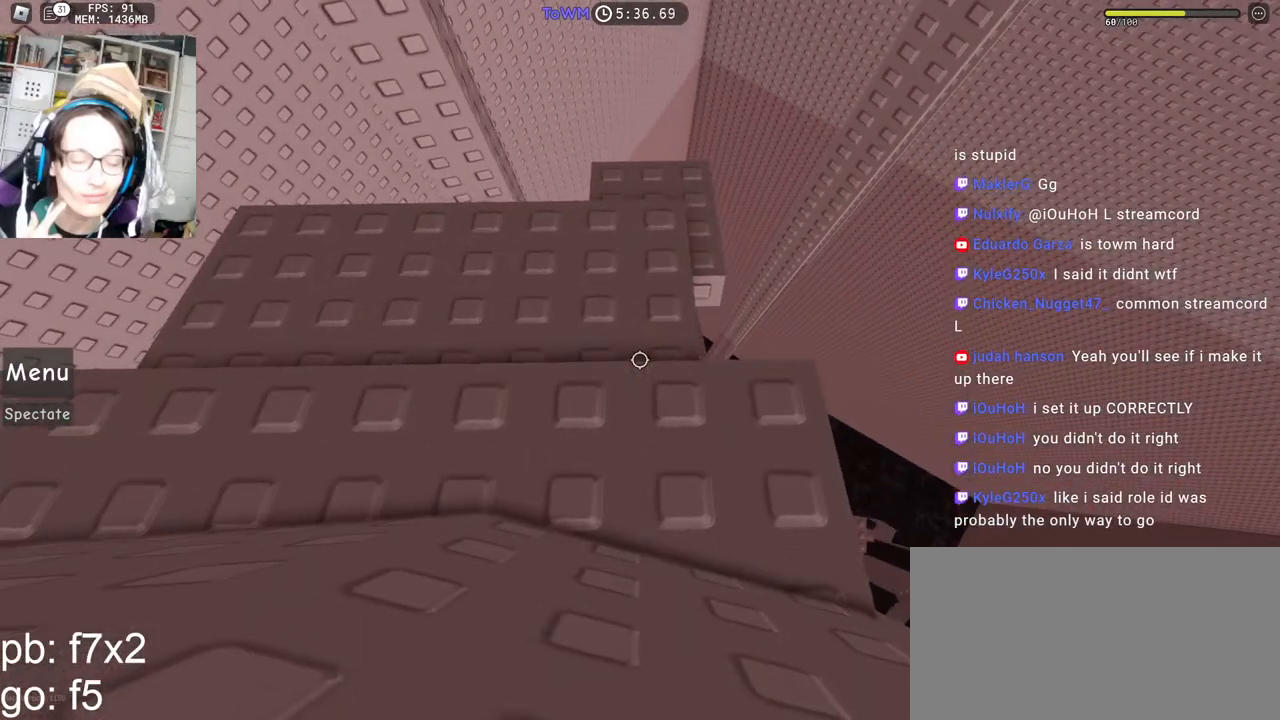
{"keys": [], "mouse": ["right"], "events": []}
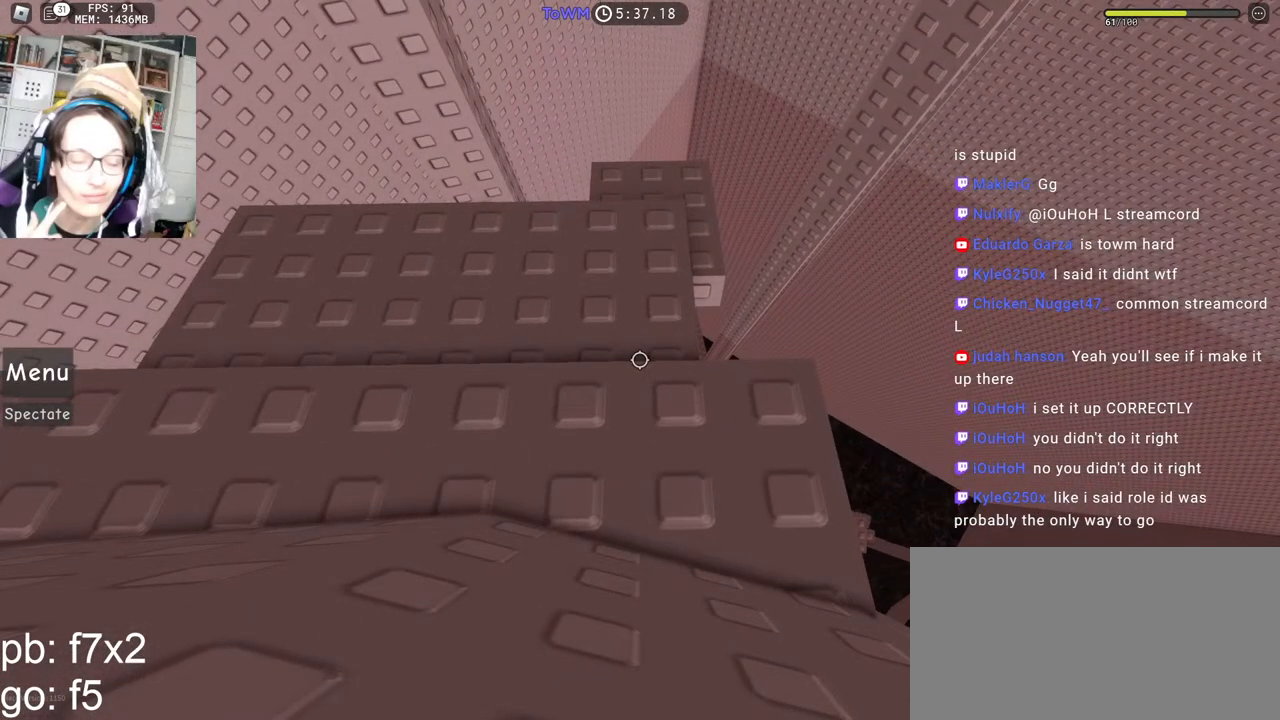
{"keys": [], "mouse": ["right"], "events": []}
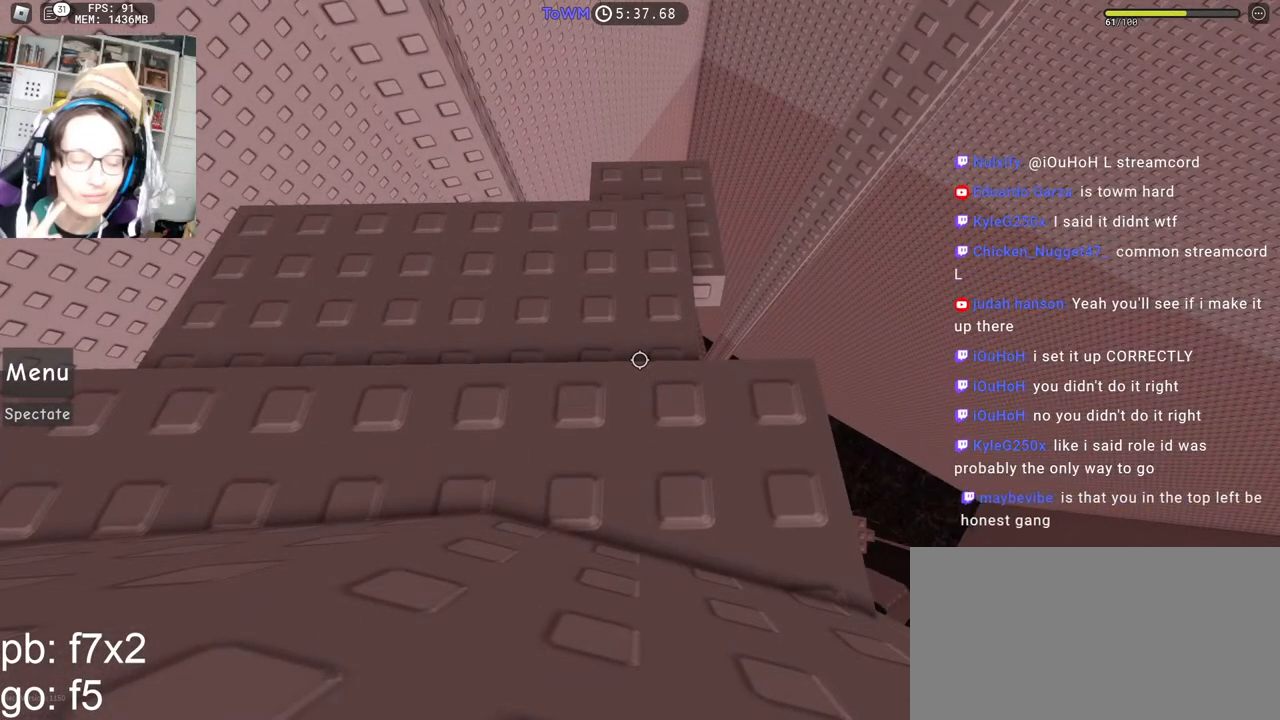
{"keys": ["s"], "mouse": ["right"], "events": [[350, "s", "down"]]}
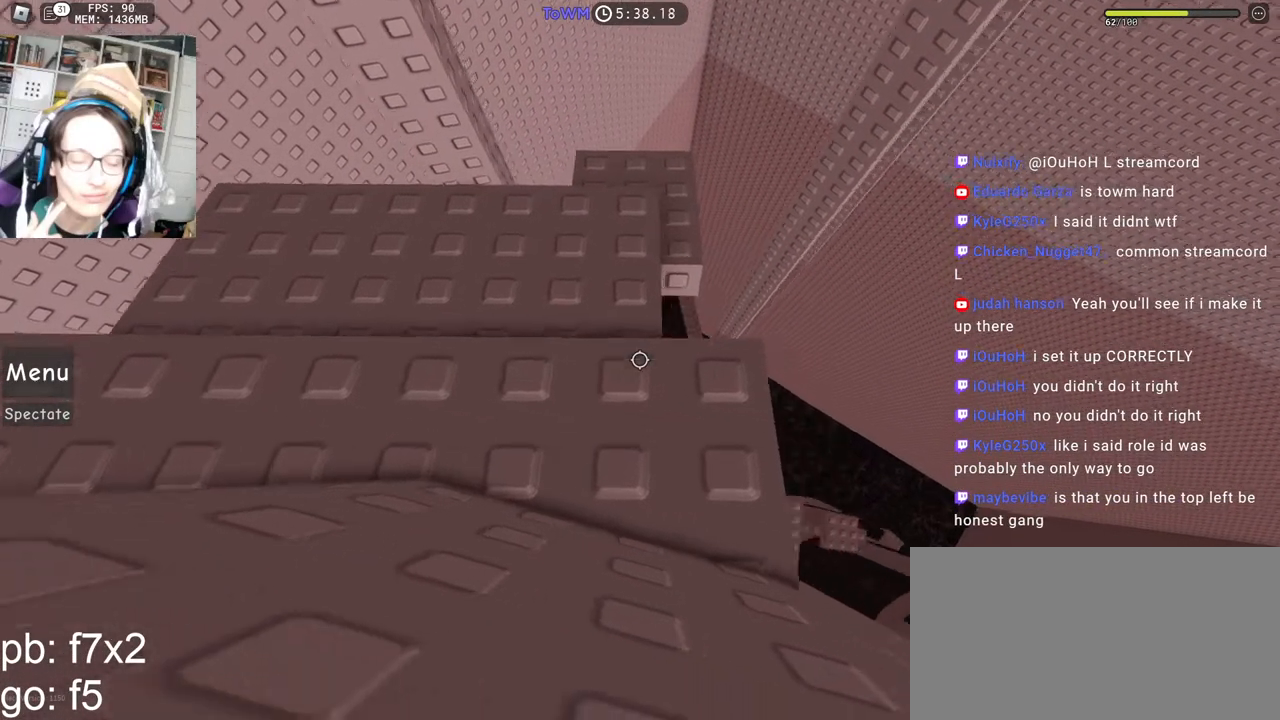
{"keys": ["s"], "mouse": ["right"], "events": [[50, "s", "up"], [167, "s", "down"], [250, "s", "up"], [350, "s", "down"]]}
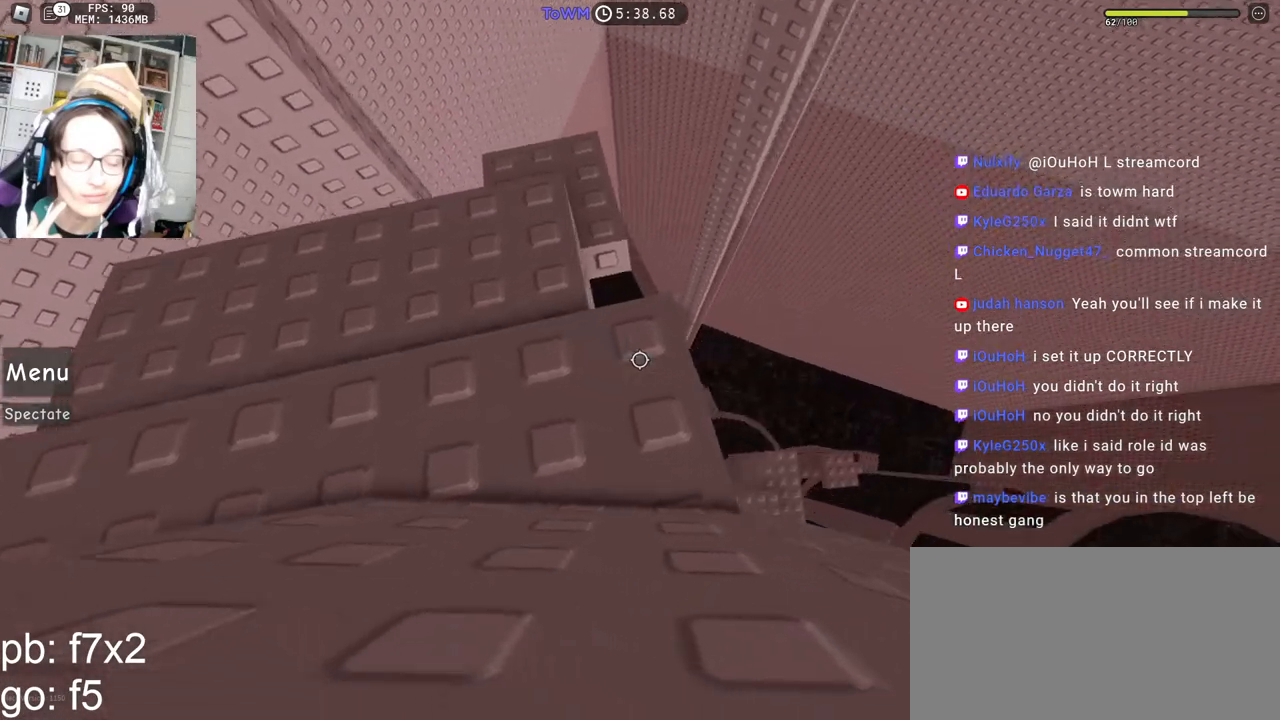
{"keys": [], "mouse": ["right"], "events": [[450, "s", "up"]]}
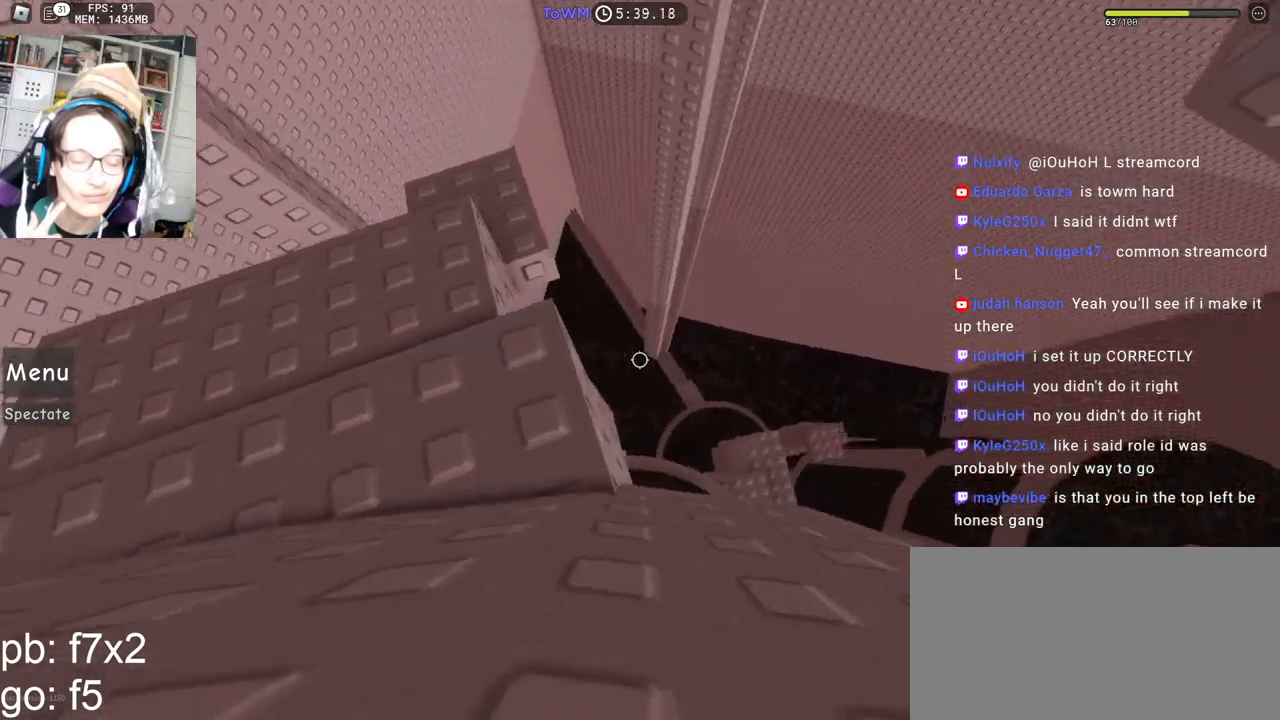
{"keys": ["d"], "mouse": ["right"], "events": [[183, "d", "down"], [317, "space", "down"], [367, "space", "up"]]}
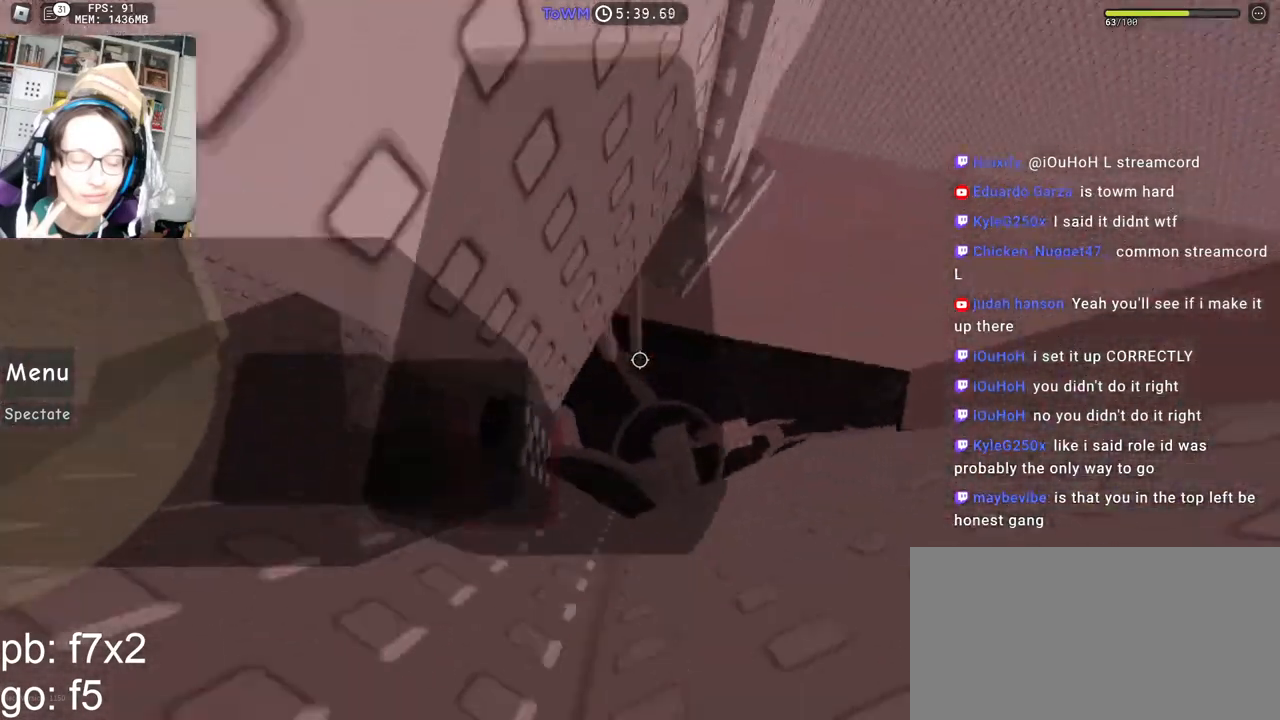
{"keys": ["d", "w"], "mouse": ["right"], "events": [[367, "w", "down"]]}
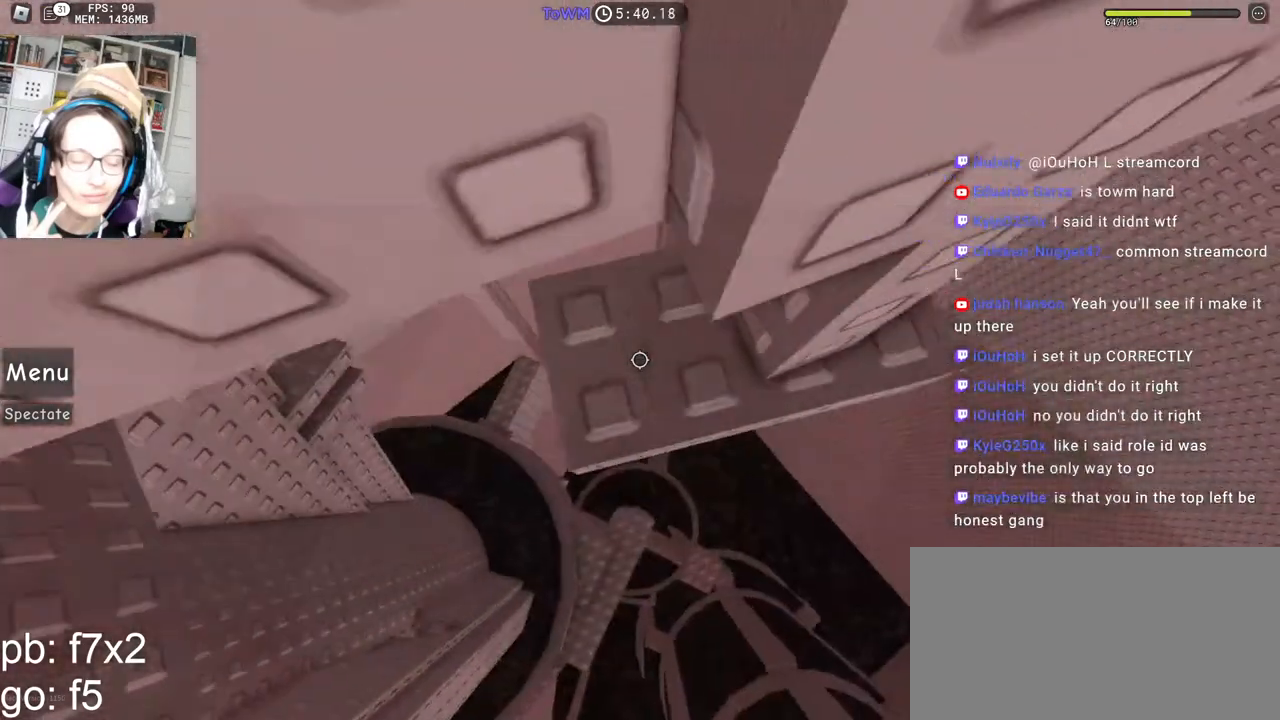
{"keys": [], "mouse": ["right"], "events": [[33, "w", "up"], [50, "d", "up"], [100, "shift", "down"], [167, "w", "down"], [183, "d", "down"], [217, "shift", "up"], [317, "d", "up"], [333, "w", "up"]]}
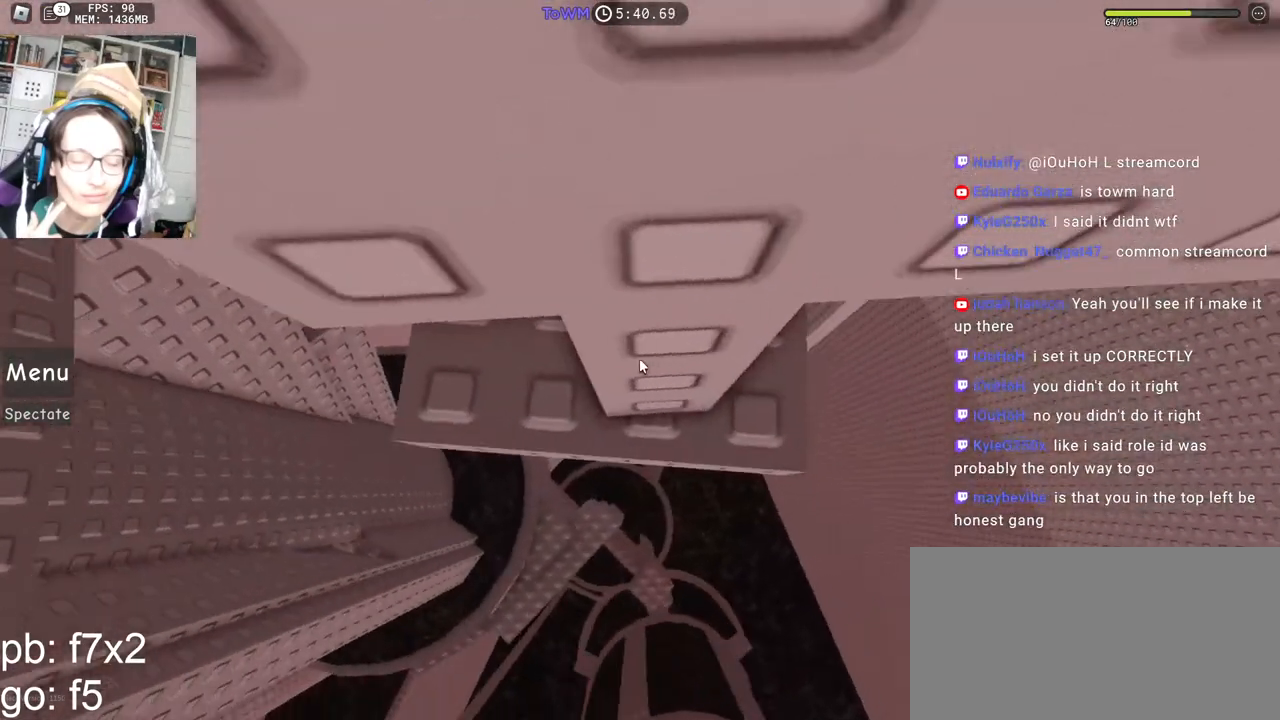
{"keys": [], "mouse": ["right"], "events": [[83, "w", "down"], [117, "w", "up"]]}
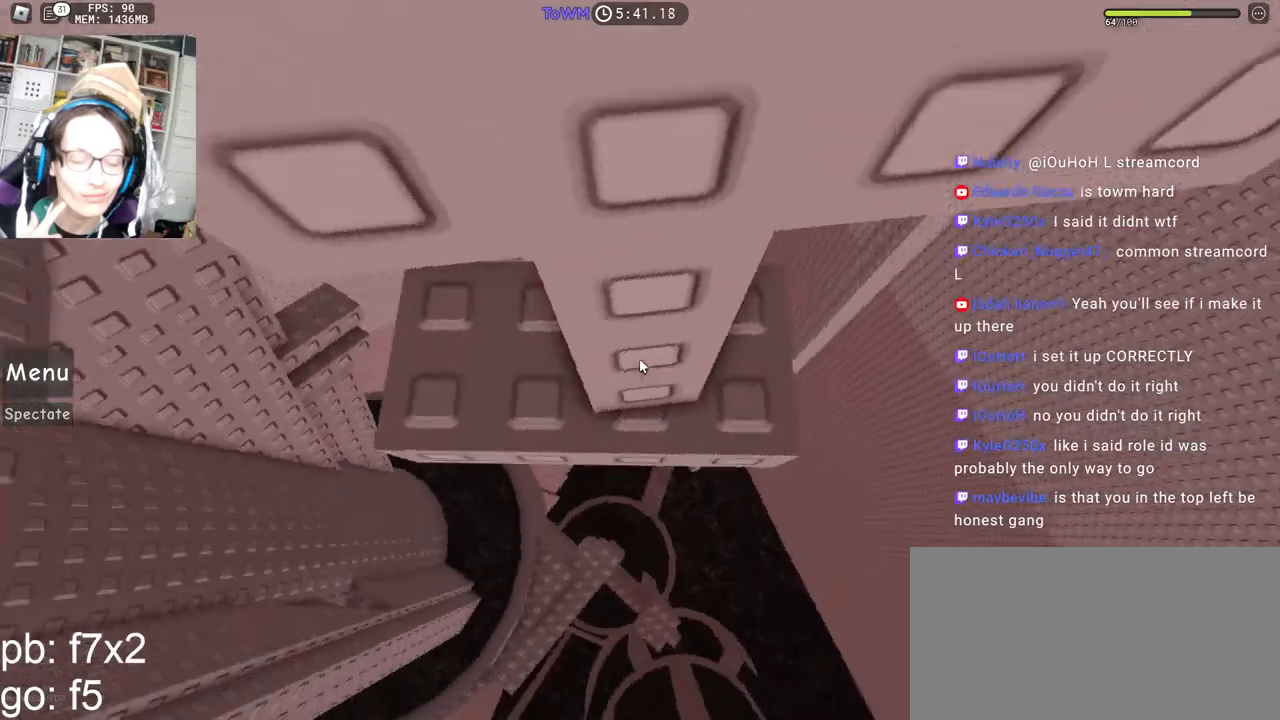
{"keys": [], "mouse": ["right"], "events": [[433, "mouse_wheel", "down"], [467, "mouse_wheel", "up"]]}